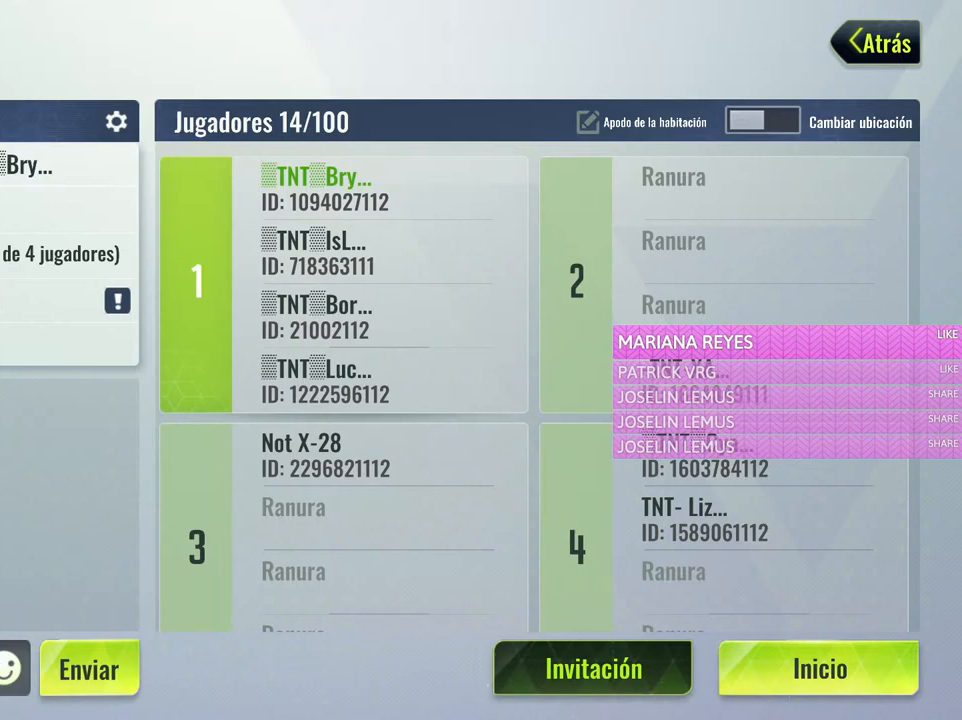
Gameplay with keyboard and mouse; each line is a JSON object with the keys and mouse buttons held at the frame after it. "events" lists presses ("down") and releases ("up") of "1", "2", "3", "4", "5", "a", "alt", "c", "caps_lock", "ctrl", "d", "e", "f", "g", "q", "r", "s", "shift", "space", "t", "tab", "v", "w", "x", "z", "mouse_left", "mouse_wheel" and "mouse_right" between this image and that frame as [ms after this image, input, new state], when the widget could be followed in between. "mouse_left", "mouse_wheel", "mouse_right" = the "left", "wheel", "right" buttons of the "mouse" list. No other keys are recorded. "wheel" means that the mouse wheel is clicked or scrolled. Not read: mouse_move.
{"keys": [], "mouse": [], "events": [[250, "mouse_left", "down"], [333, "mouse_left", "up"]]}
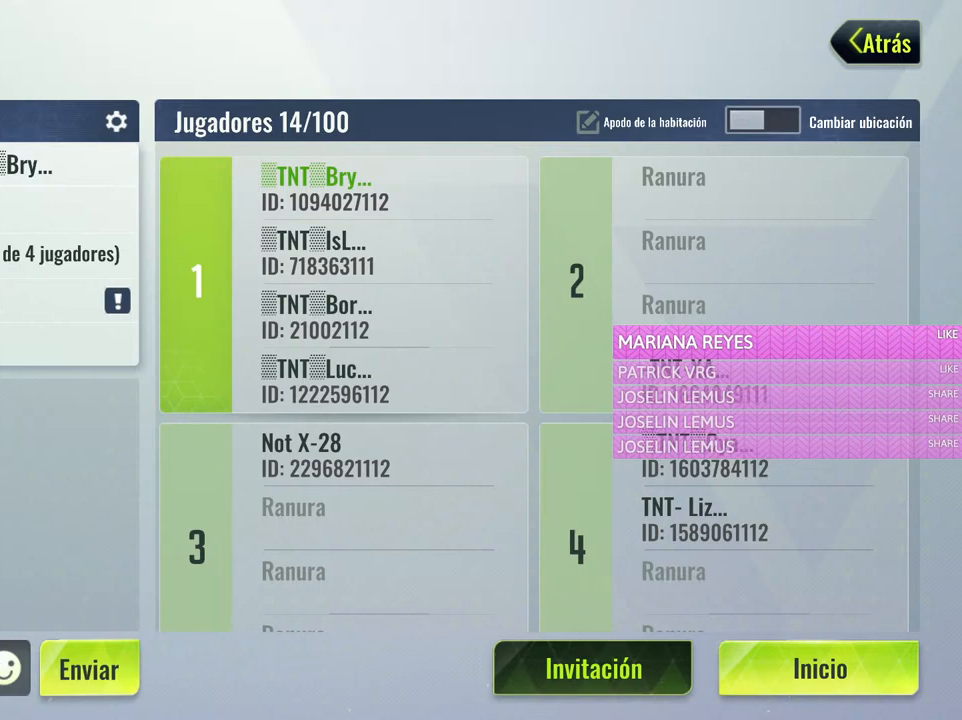
{"keys": [], "mouse": [], "events": []}
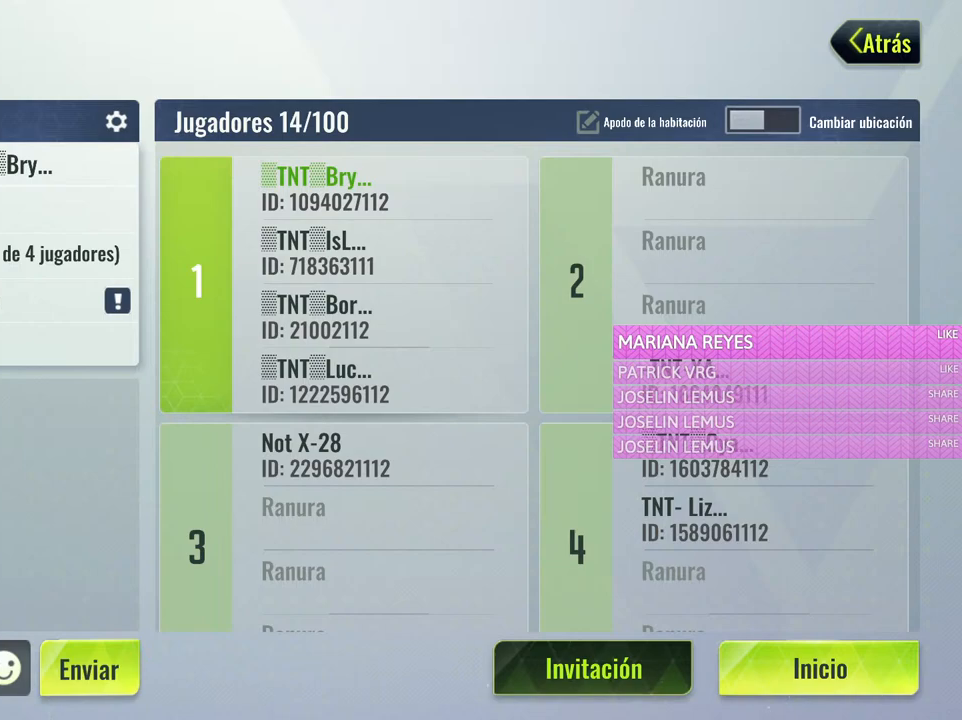
{"keys": [], "mouse": [], "events": []}
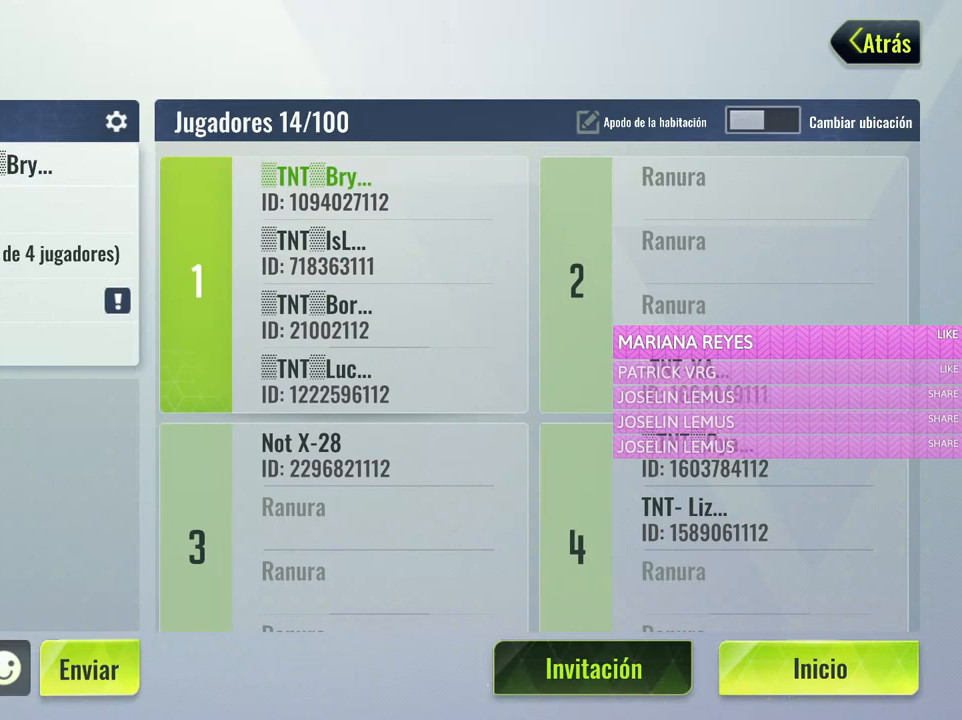
{"keys": [], "mouse": [], "events": []}
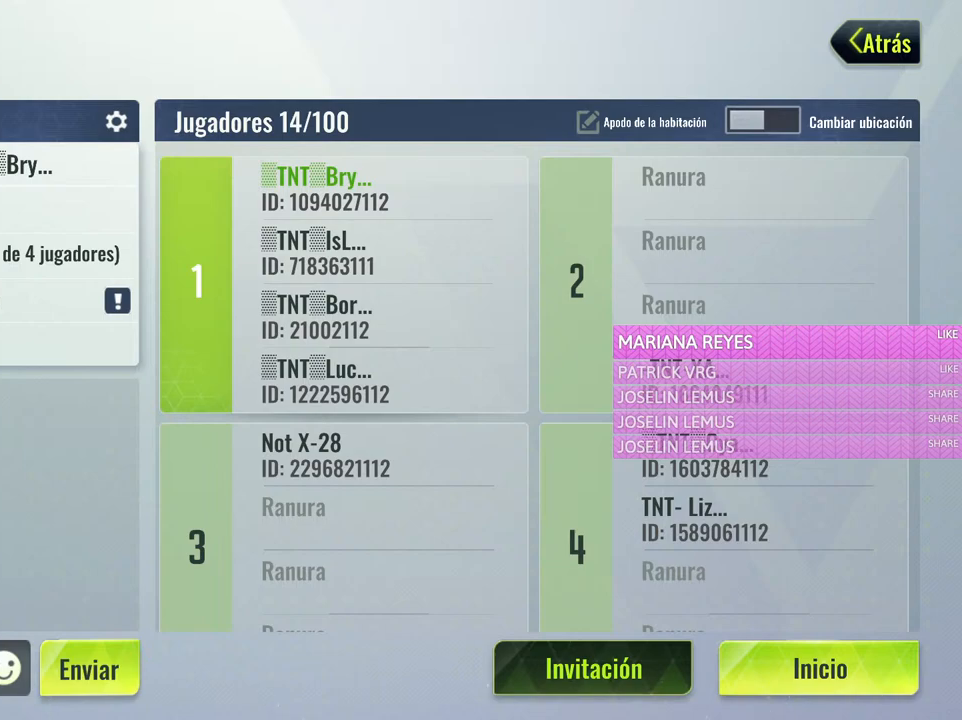
{"keys": [], "mouse": [], "events": []}
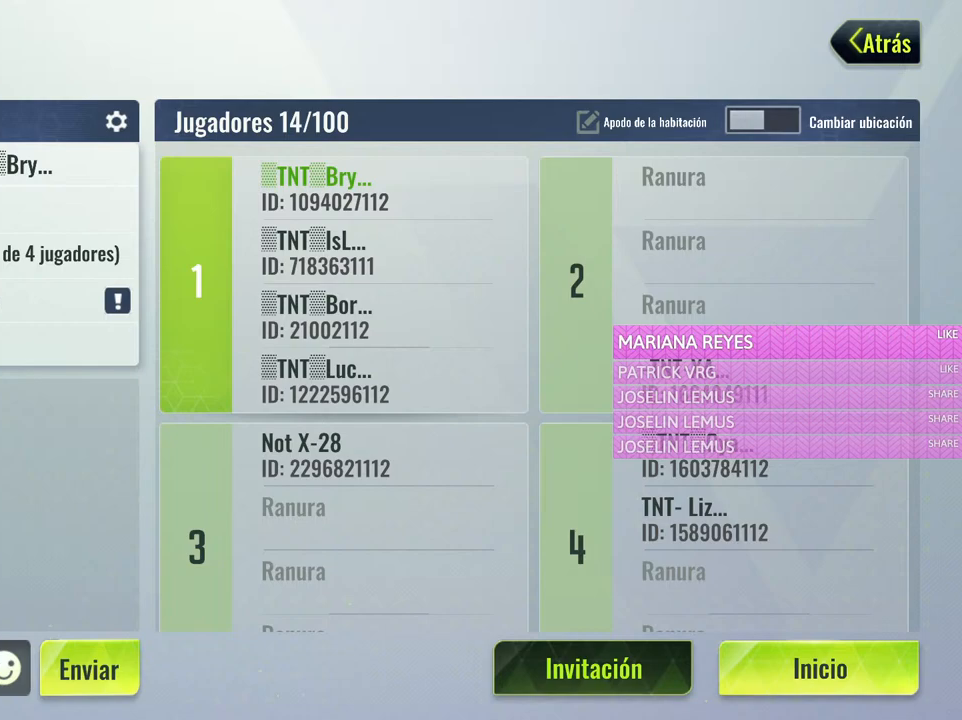
{"keys": [], "mouse": [], "events": [[183, "mouse_left", "down"], [317, "mouse_left", "up"]]}
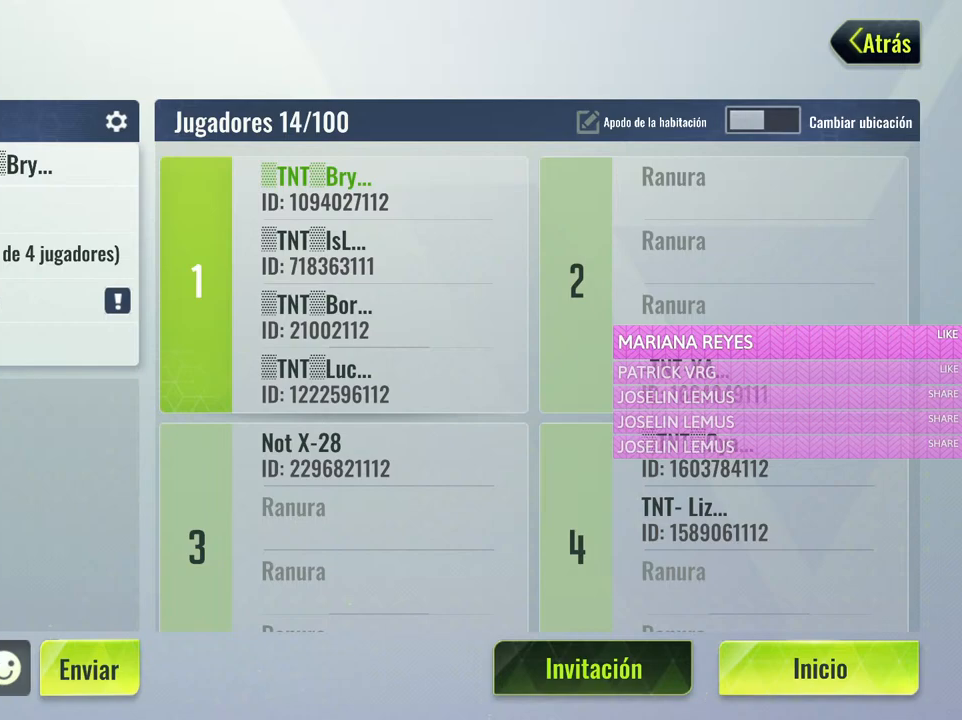
{"keys": [], "mouse": [], "events": []}
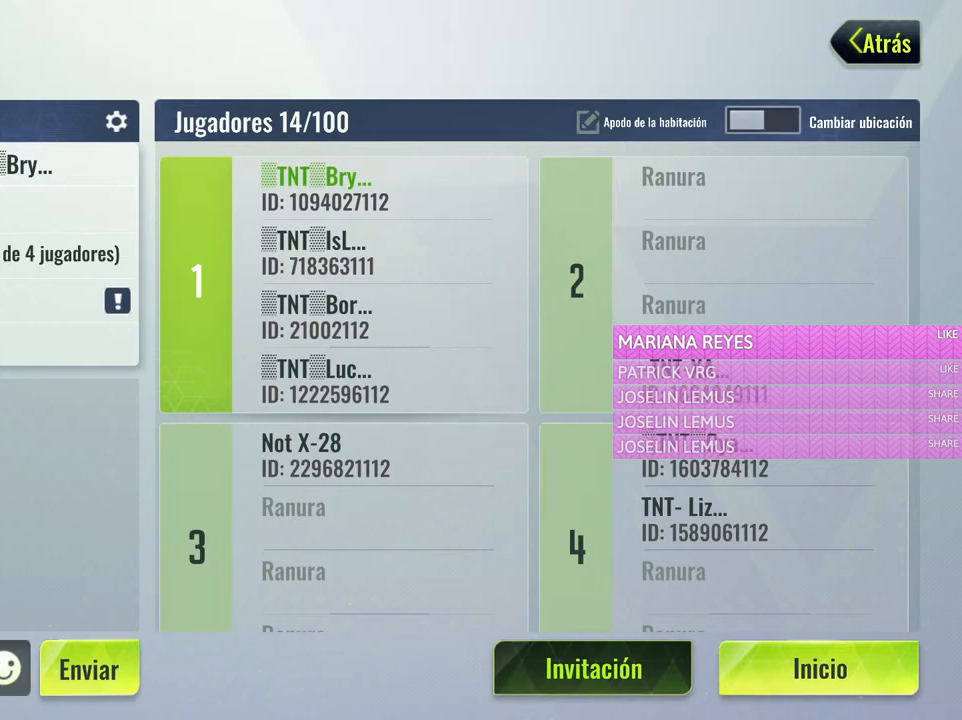
{"keys": [], "mouse": [], "events": [[300, "mouse_wheel", "down"], [350, "mouse_wheel", "up"]]}
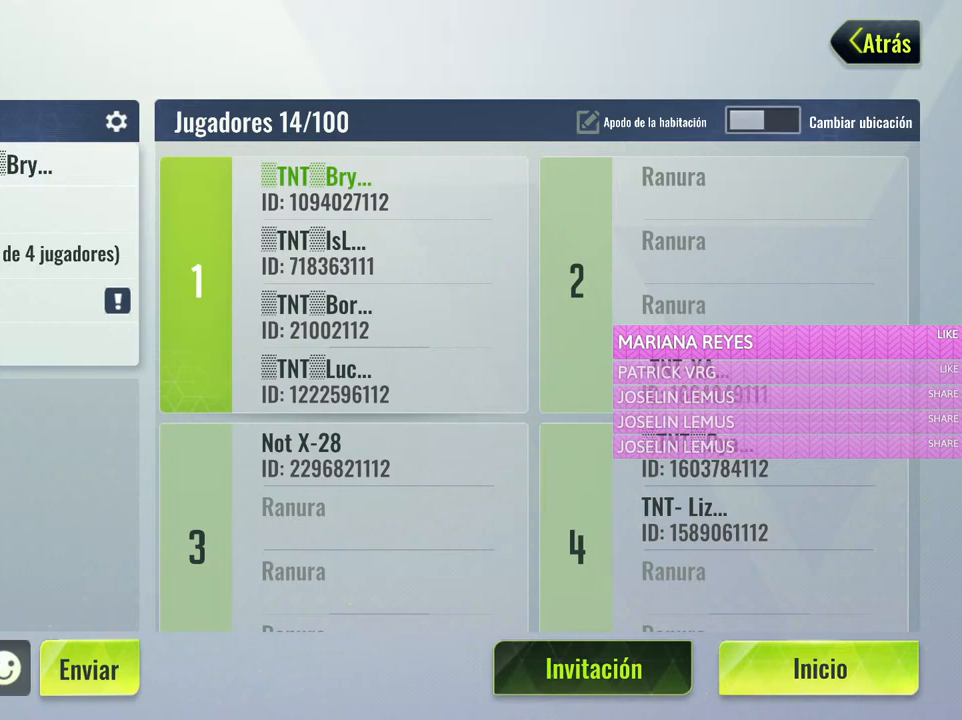
{"keys": [], "mouse": [], "events": []}
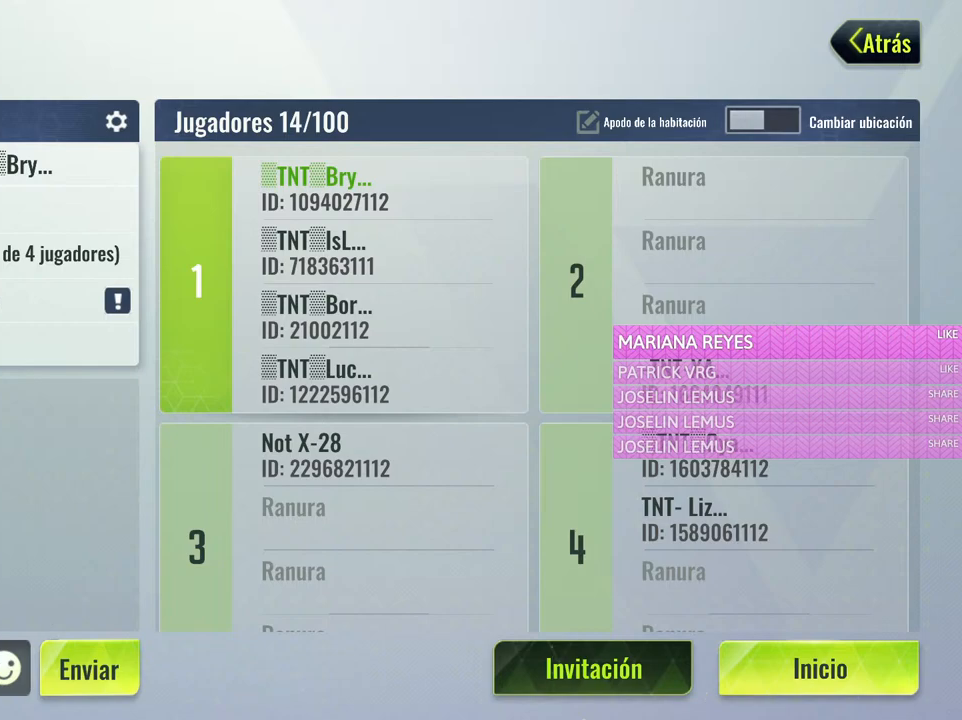
{"keys": [], "mouse": [], "events": []}
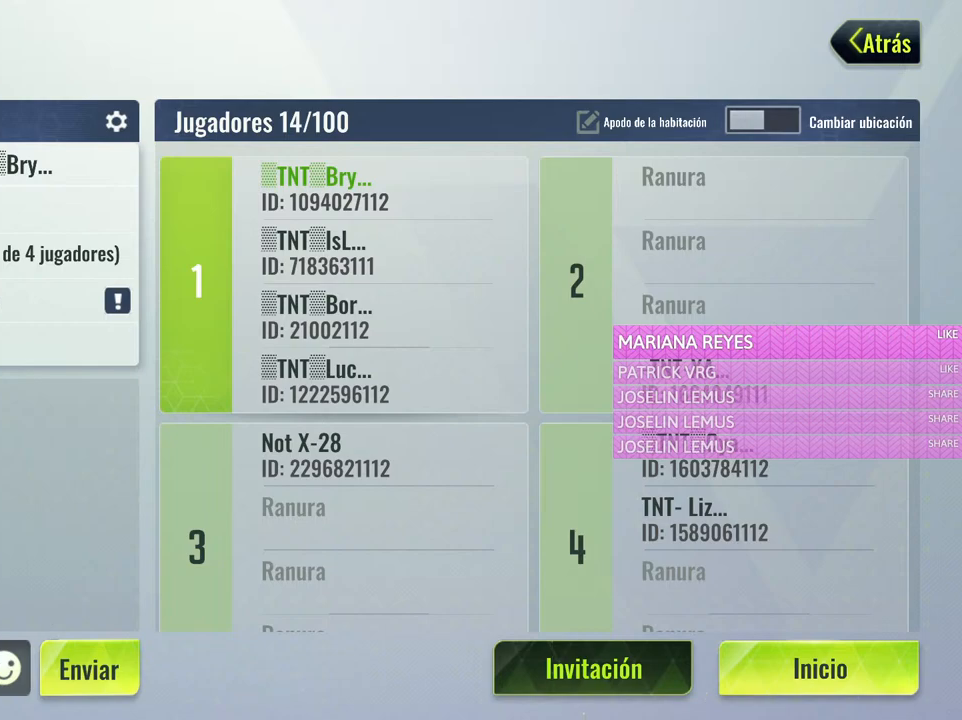
{"keys": [], "mouse": ["wheel"], "events": [[300, "mouse_wheel", "down"]]}
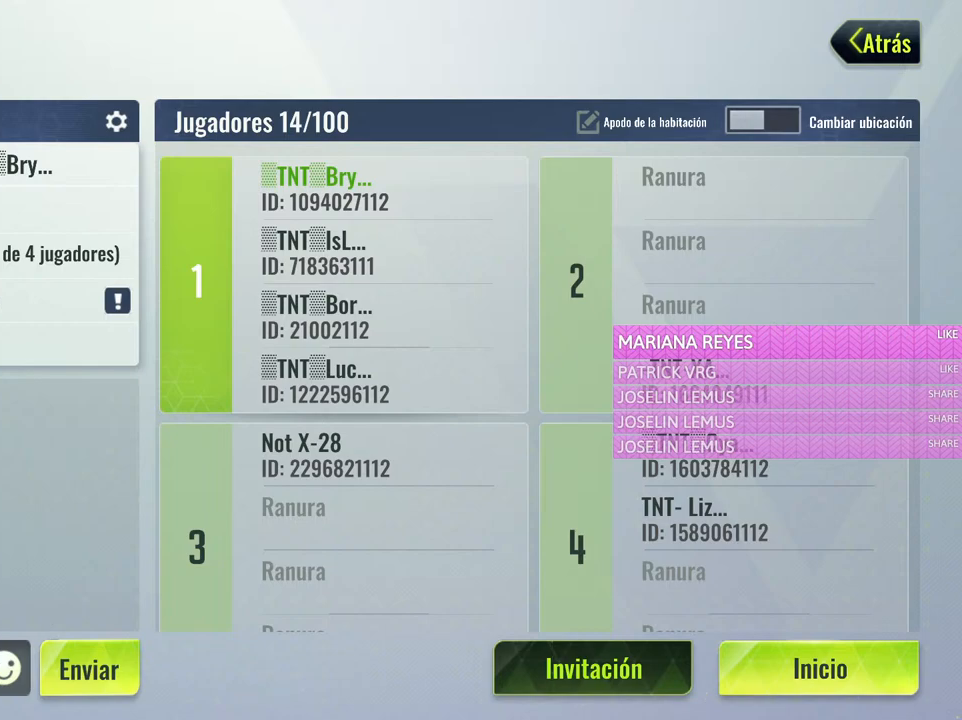
{"keys": [], "mouse": ["wheel"], "events": [[133, "mouse_wheel", "up"], [467, "mouse_wheel", "down"]]}
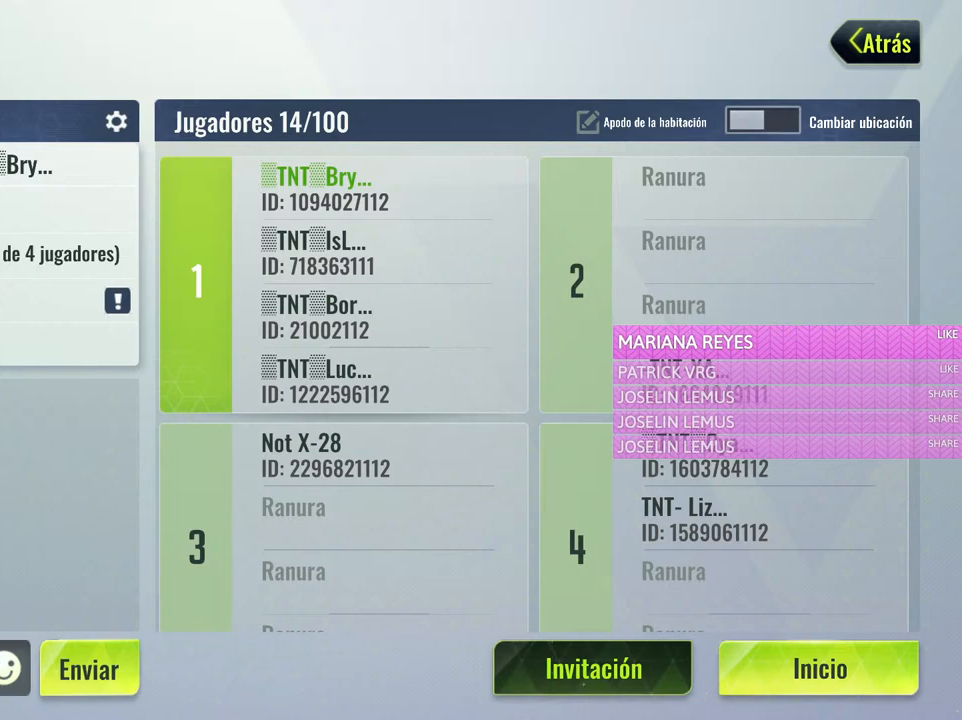
{"keys": [], "mouse": [], "events": [[200, "mouse_wheel", "up"]]}
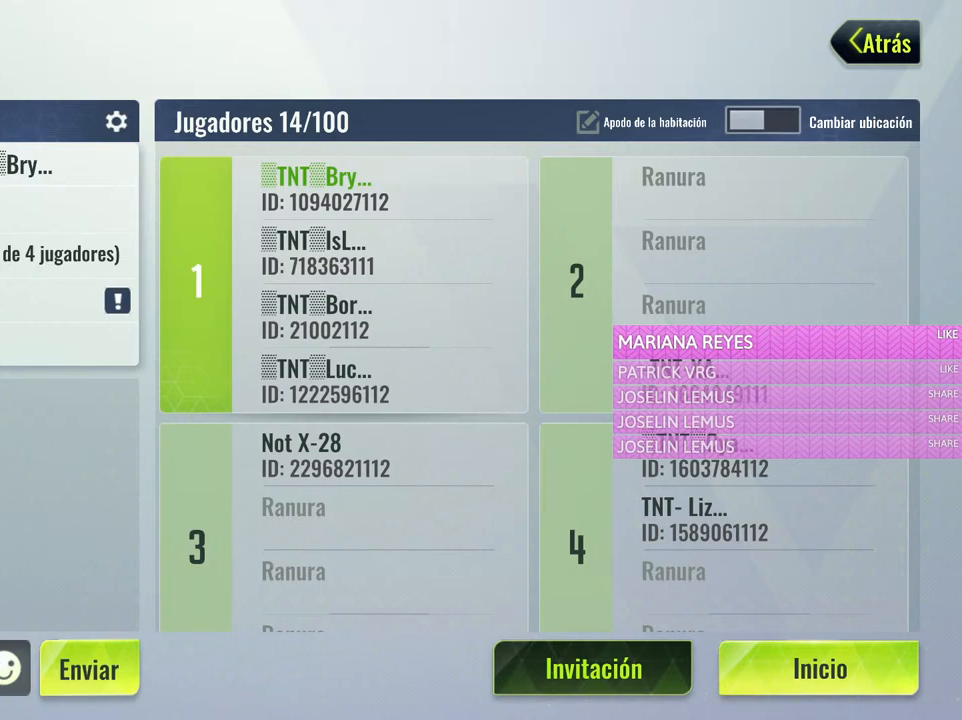
{"keys": [], "mouse": [], "events": [[17, "mouse_wheel", "down"], [167, "mouse_wheel", "up"]]}
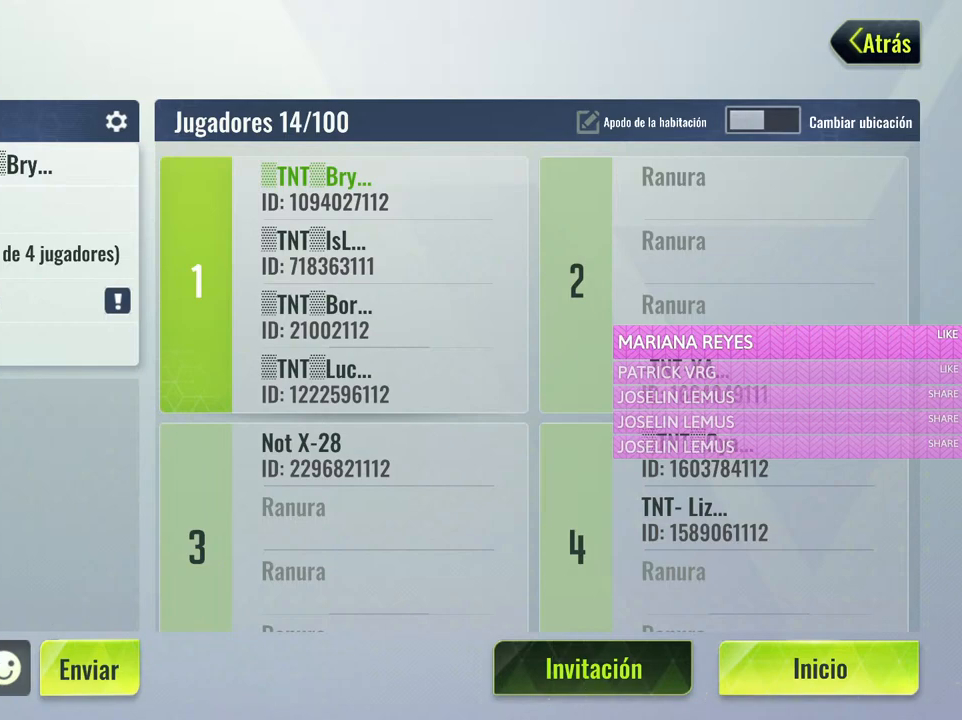
{"keys": [], "mouse": [], "events": []}
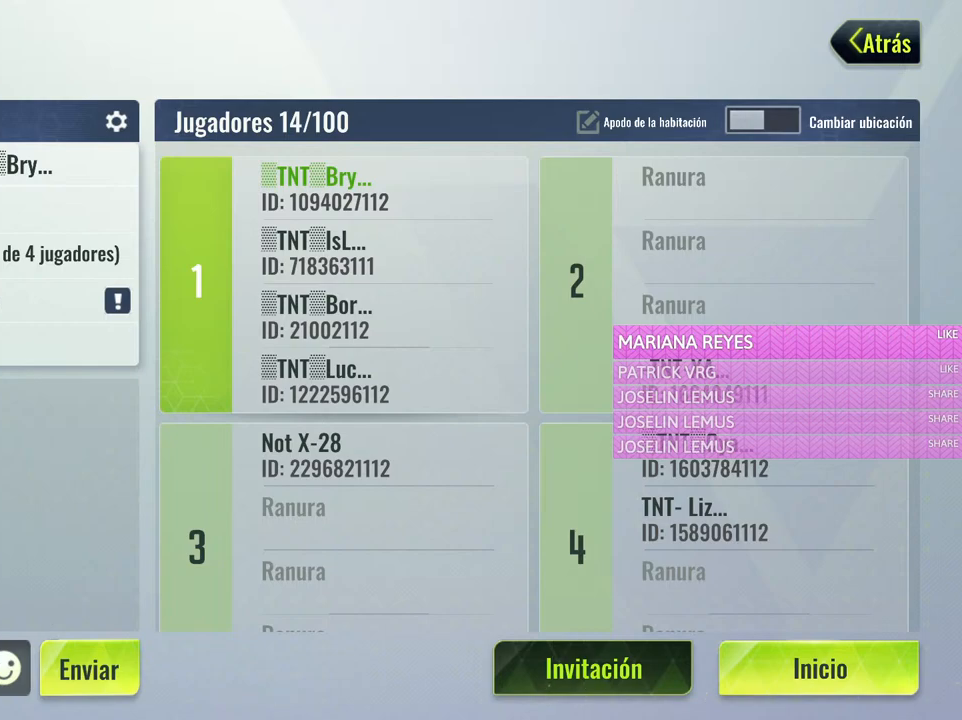
{"keys": [], "mouse": [], "events": [[200, "mouse_left", "down"], [283, "mouse_left", "up"]]}
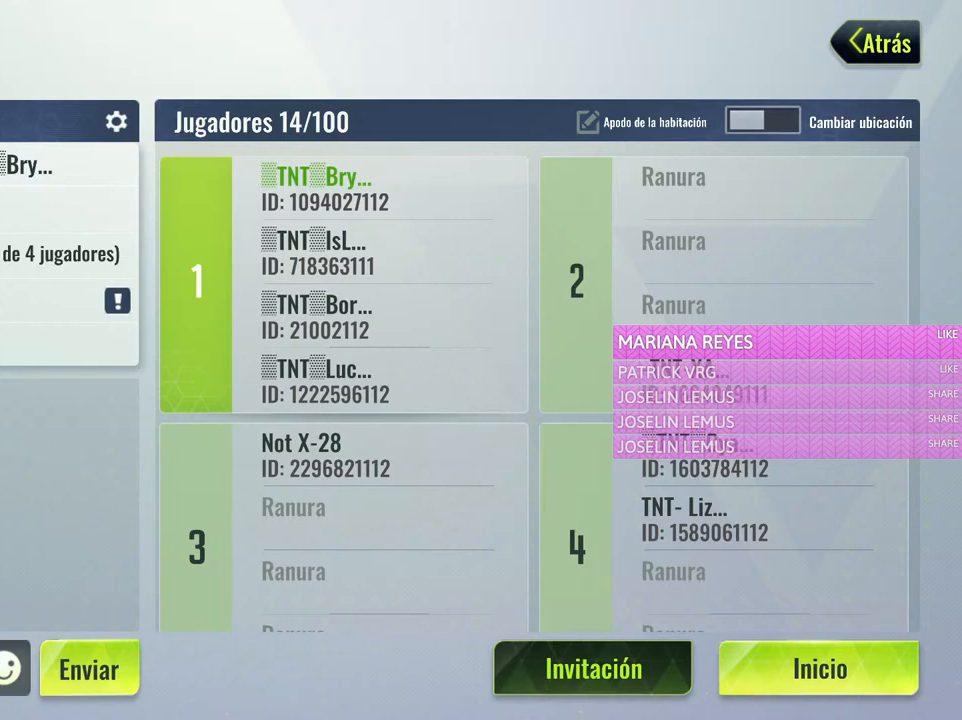
{"keys": [], "mouse": [], "events": []}
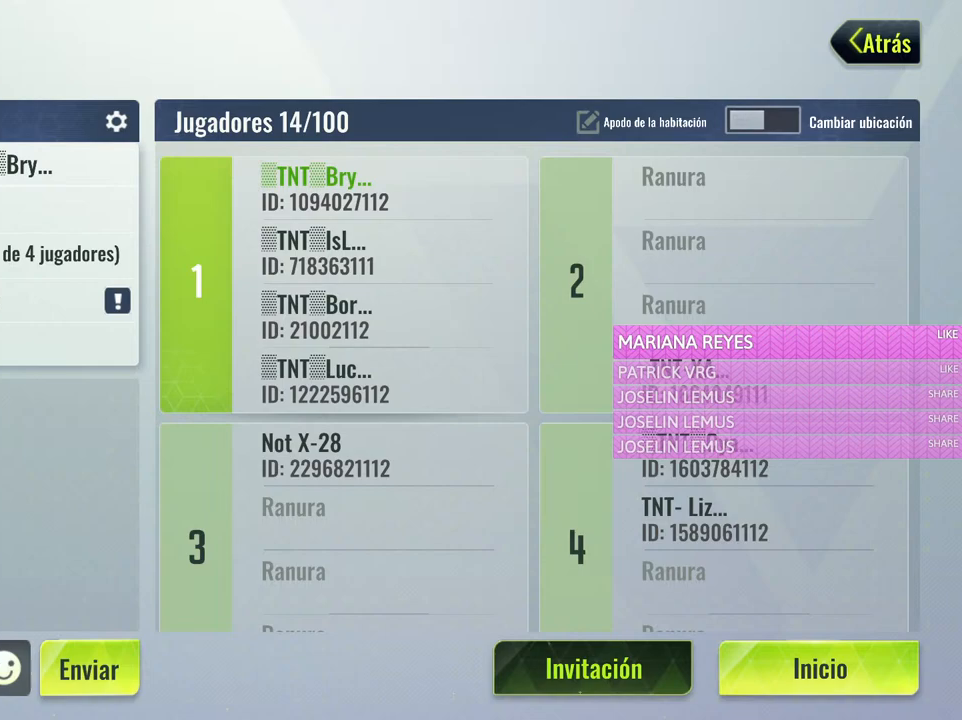
{"keys": [], "mouse": [], "events": [[183, "mouse_left", "down"], [283, "mouse_left", "up"]]}
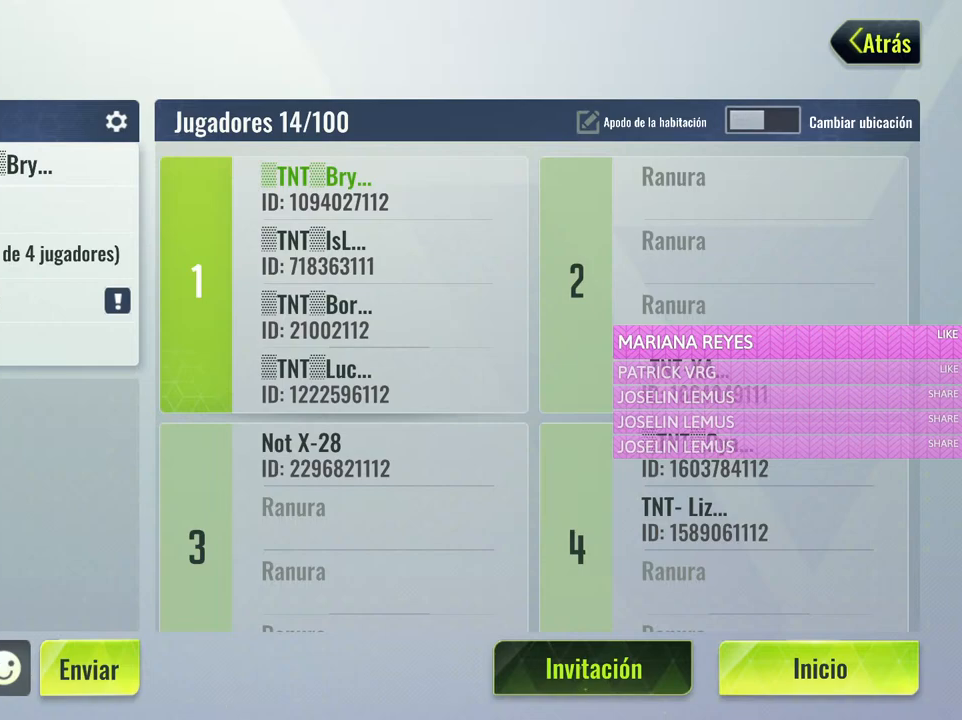
{"keys": [], "mouse": [], "events": []}
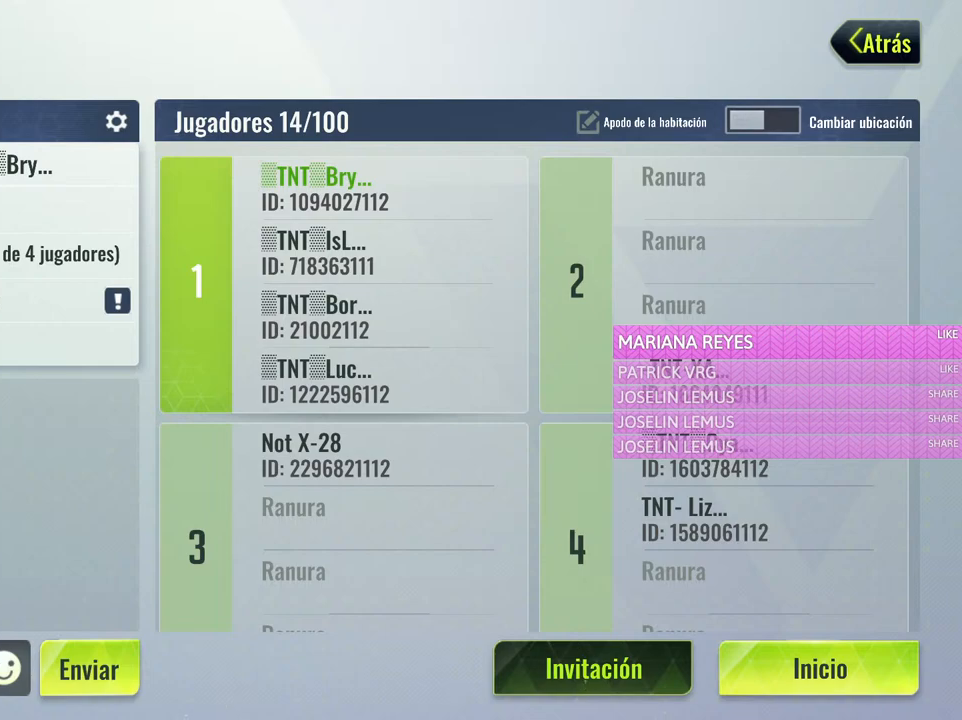
{"keys": [], "mouse": [], "events": []}
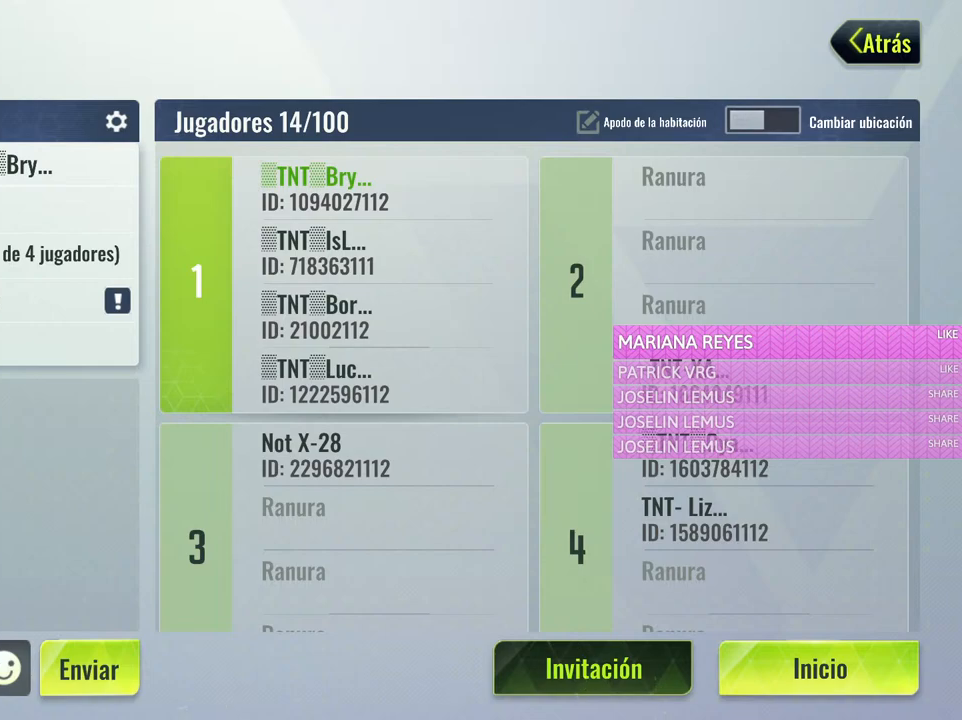
{"keys": [], "mouse": [], "events": []}
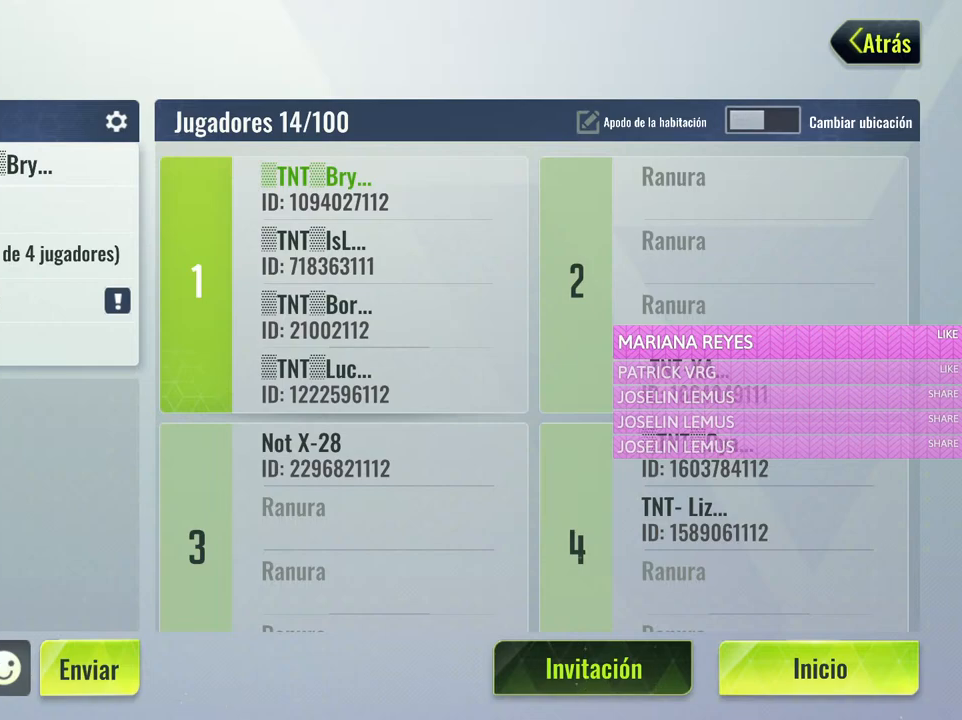
{"keys": [], "mouse": [], "events": []}
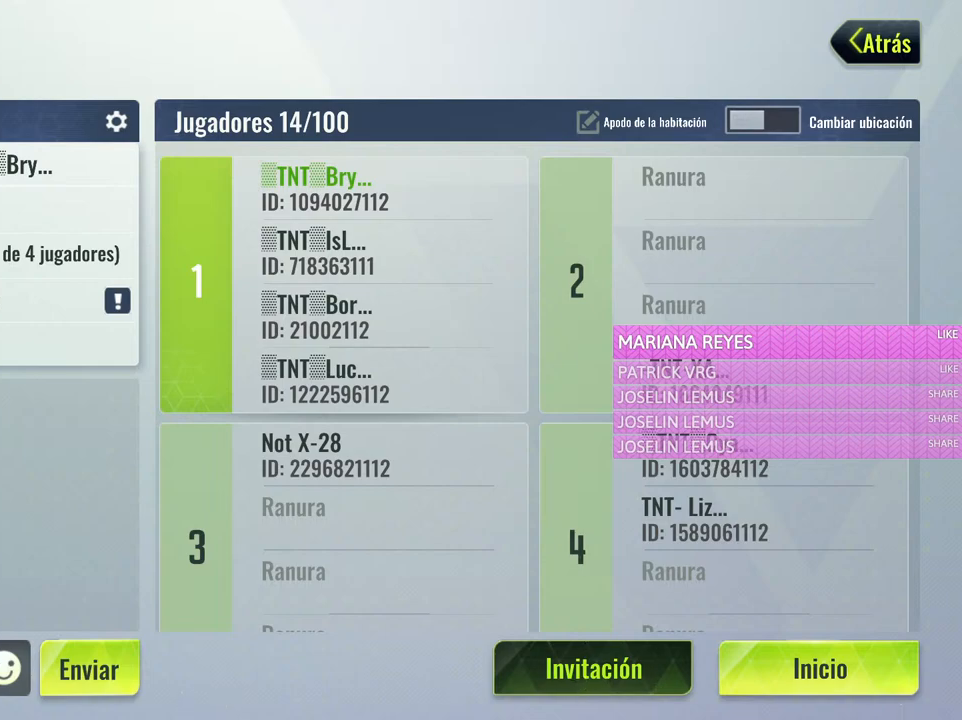
{"keys": [], "mouse": [], "events": []}
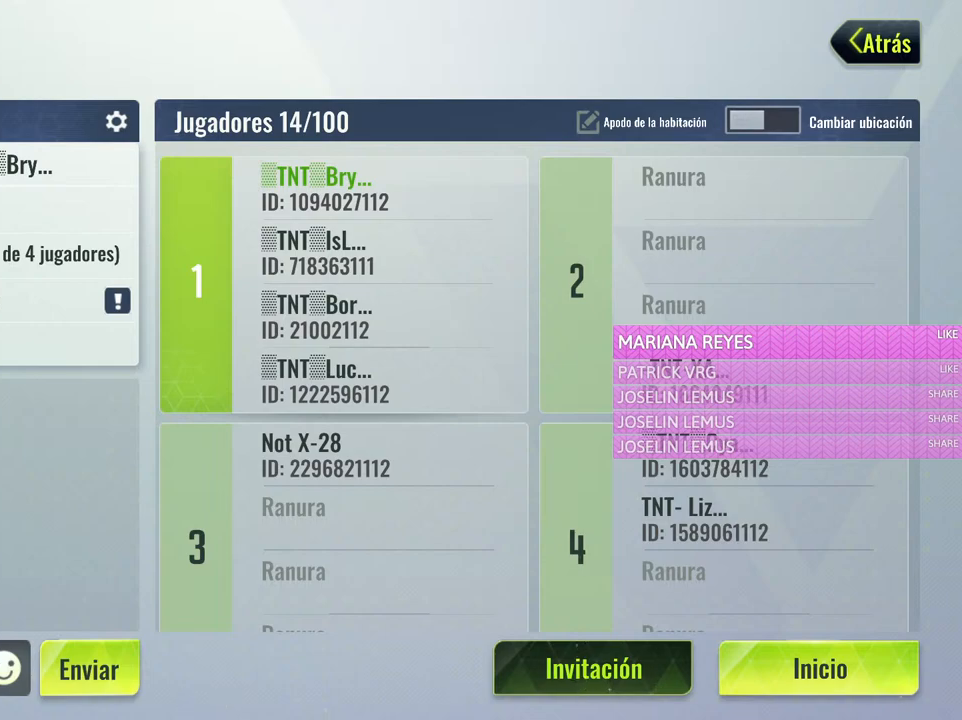
{"keys": [], "mouse": [], "events": [[267, "mouse_left", "down"], [367, "mouse_left", "up"]]}
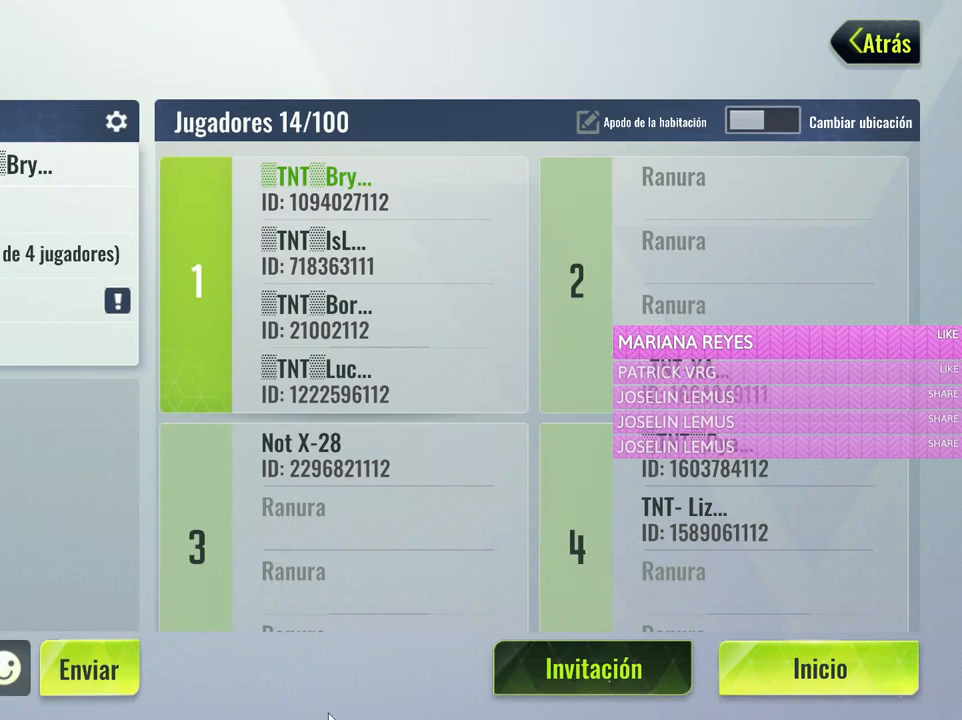
{"keys": [], "mouse": [], "events": []}
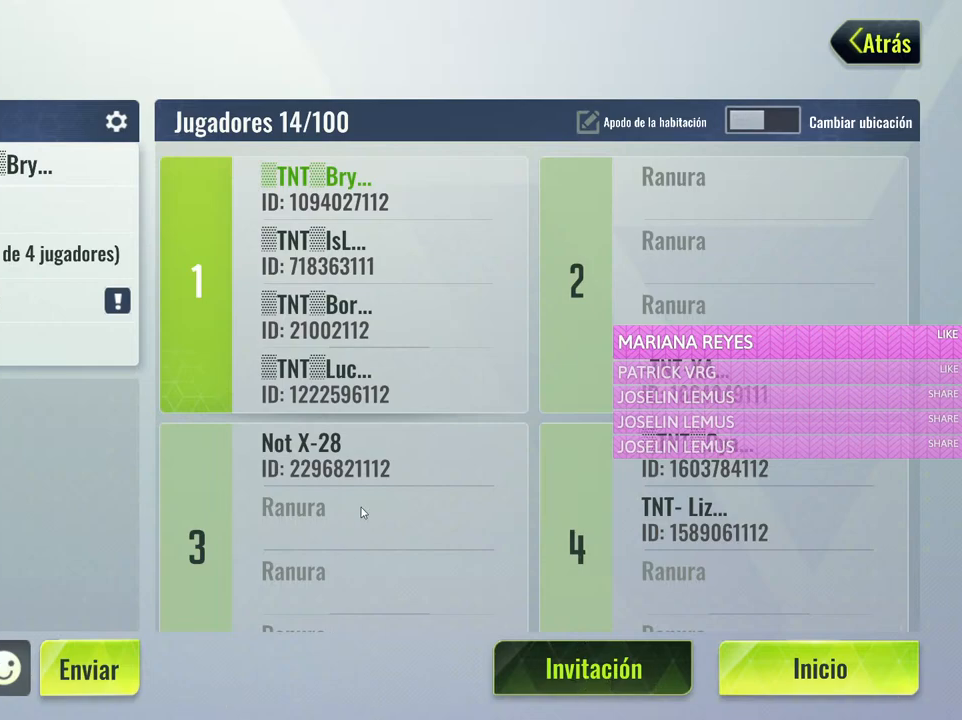
{"keys": [], "mouse": ["left"], "events": [[450, "mouse_left", "down"]]}
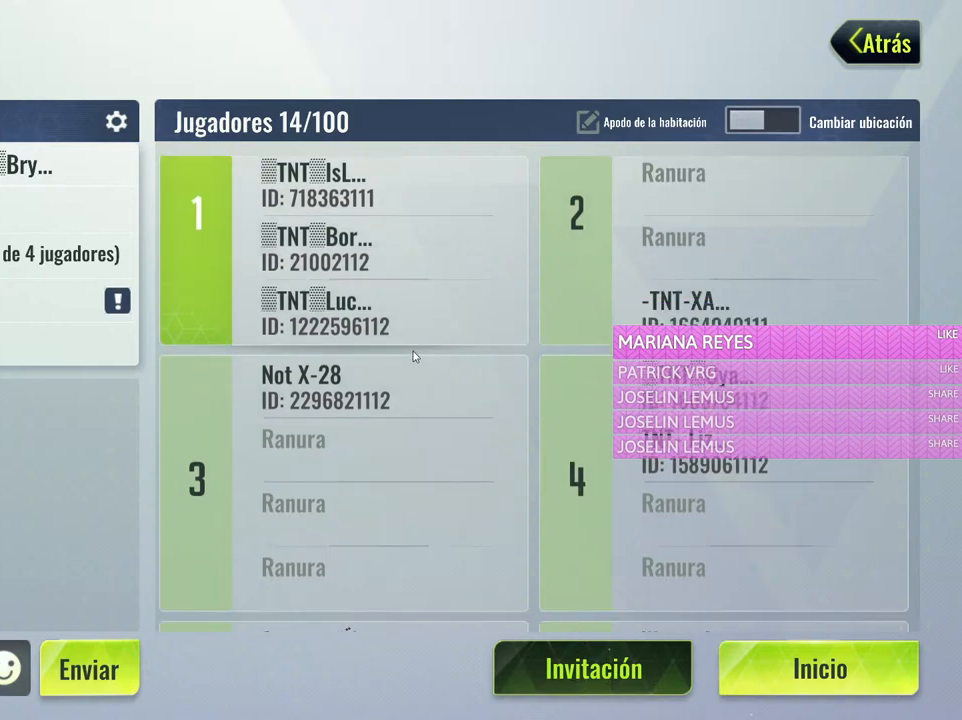
{"keys": [], "mouse": [], "events": [[267, "mouse_left", "up"]]}
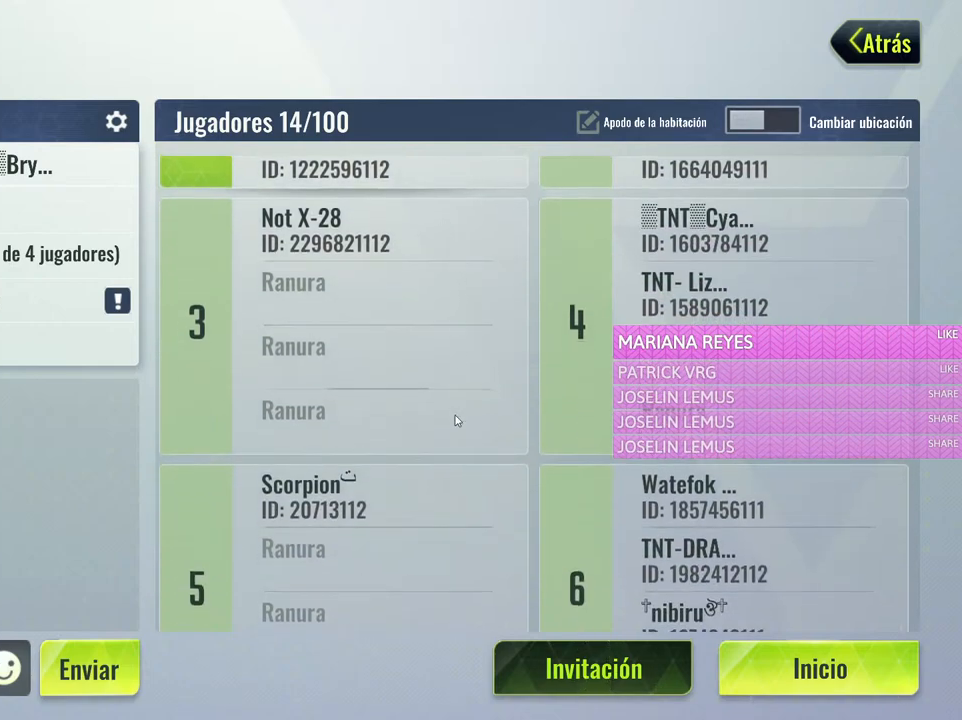
{"keys": [], "mouse": ["left"], "events": [[100, "mouse_left", "down"]]}
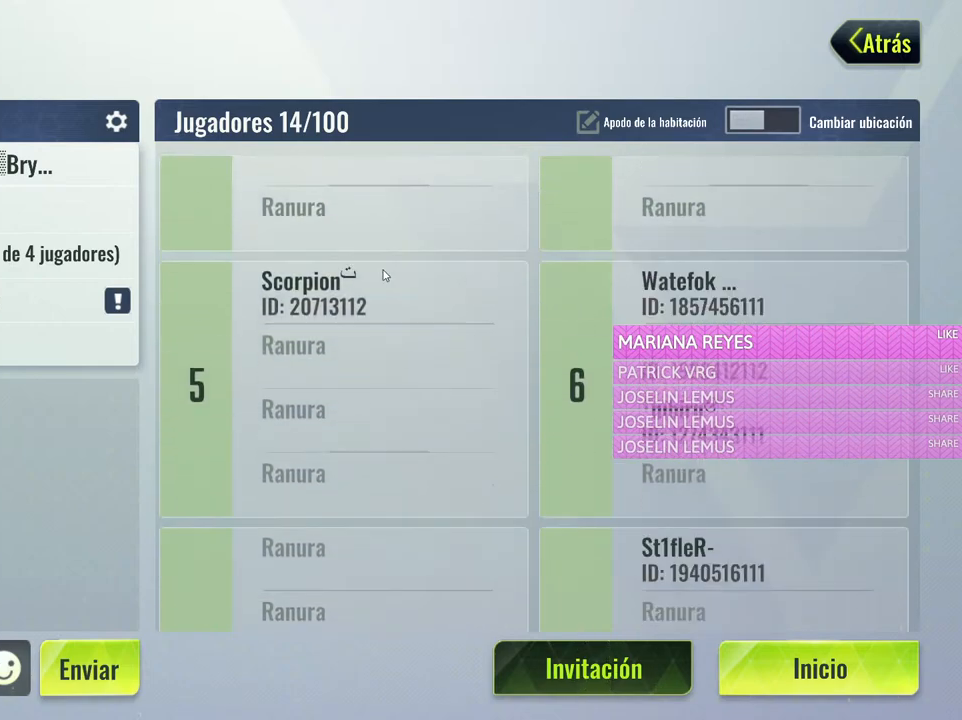
{"keys": [], "mouse": [], "events": [[17, "mouse_left", "up"]]}
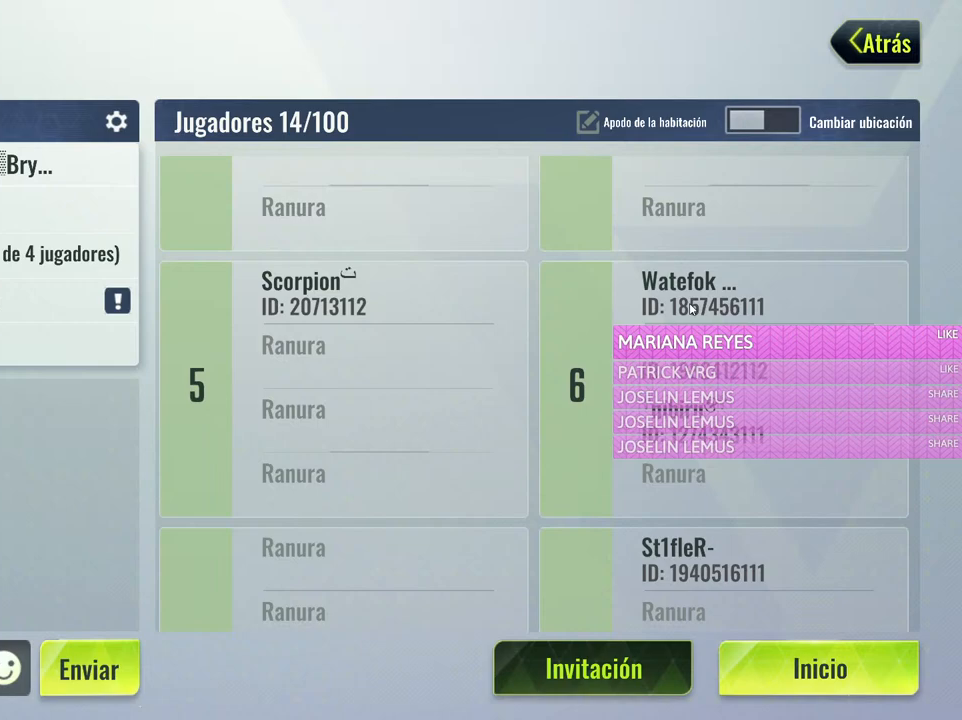
{"keys": [], "mouse": [], "events": [[367, "mouse_left", "down"], [467, "mouse_left", "up"]]}
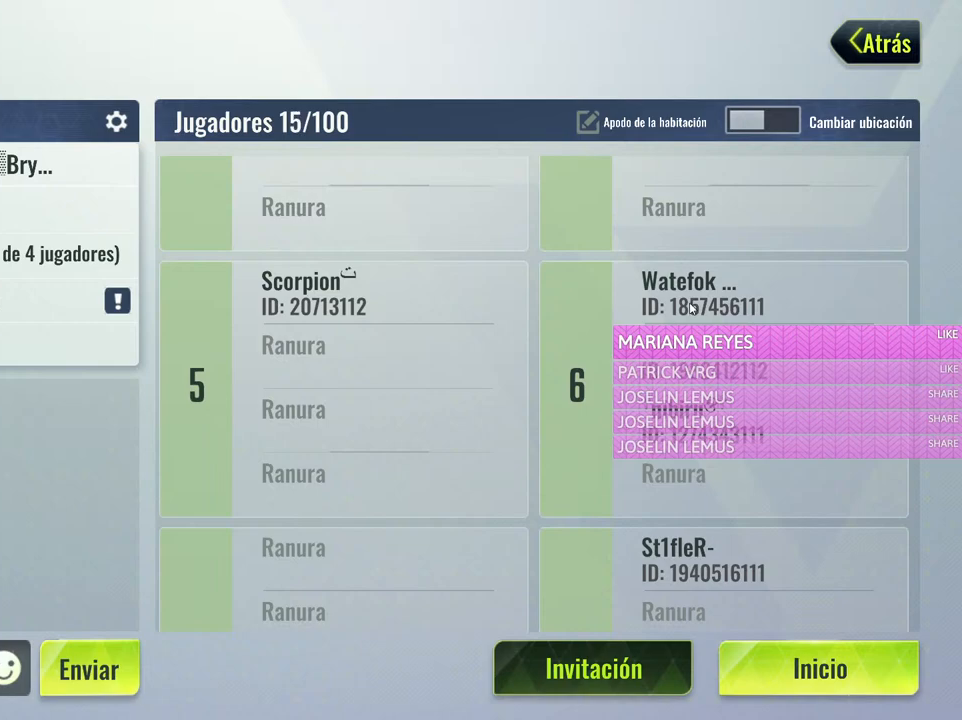
{"keys": [], "mouse": [], "events": []}